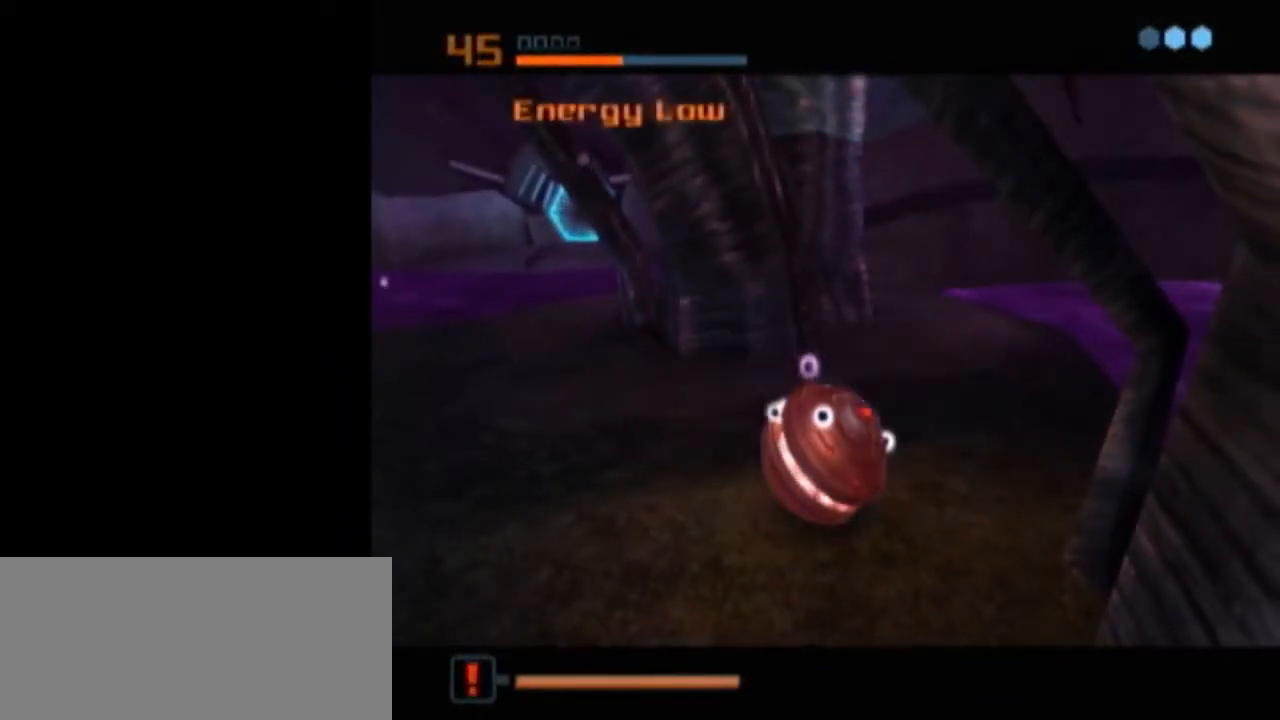
Gameplay with a controller (Nintendo layout); each line is a JSON object with the inputs held at the frame after it. "events" lists button and stick changes between this image and that frame as [ms after this image, input, new state], when the widget could be followed in between. Not read: L3 R3.
{"buttons": [], "left_stick": "center", "right_stick": "center", "events": [[50, "A", "up"], [117, "A", "down"], [183, "A", "up"], [217, "A", "down"], [300, "A", "up"]]}
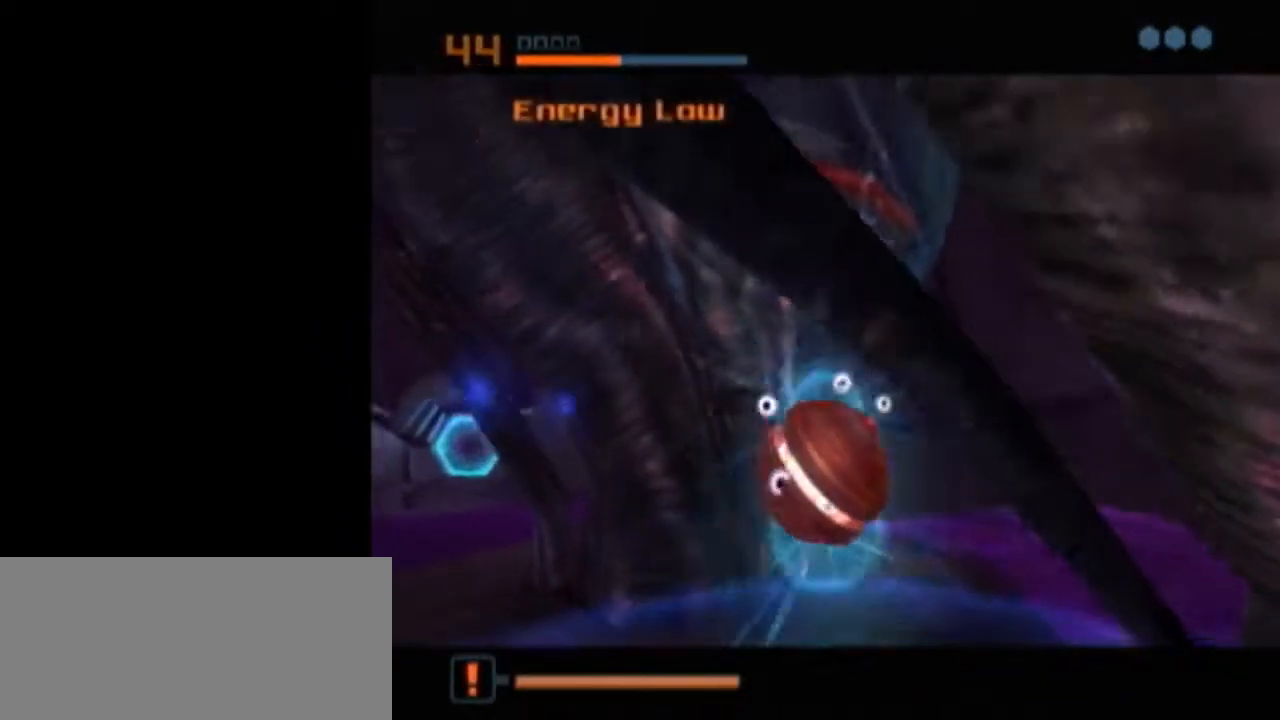
{"buttons": ["L1"], "left_stick": "center", "right_stick": "center", "events": [[83, "L1", "down"]]}
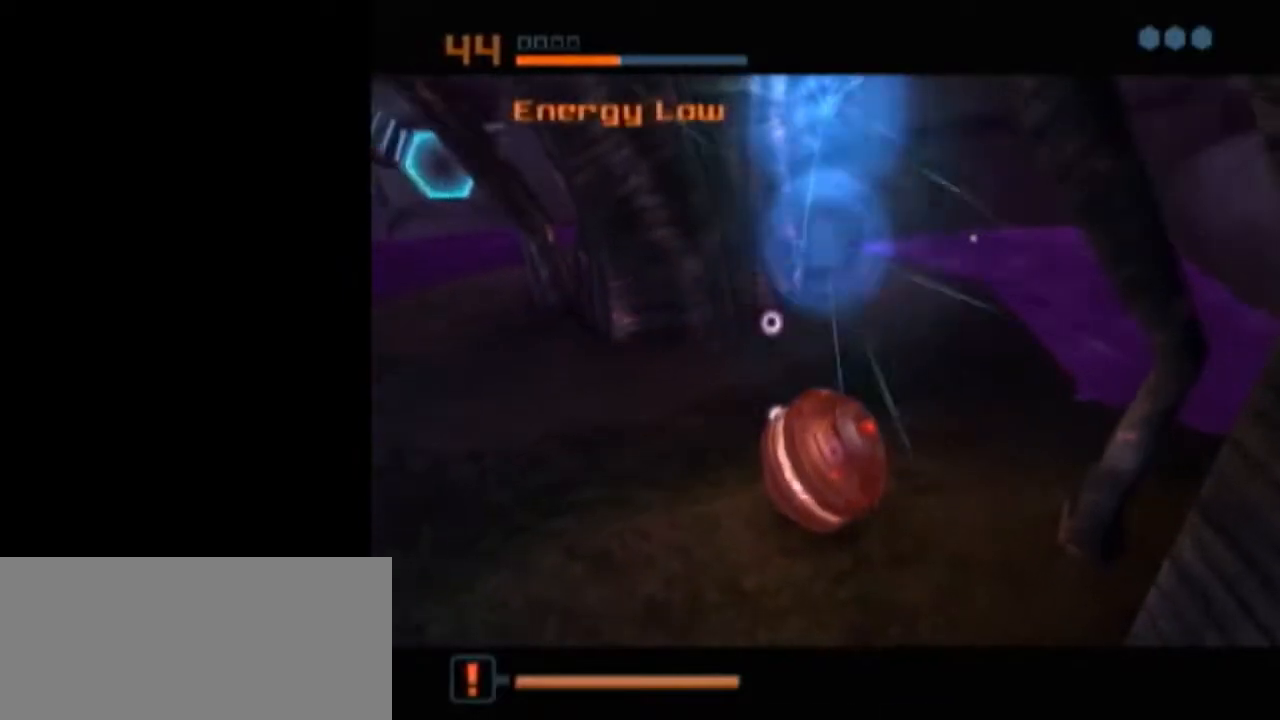
{"buttons": ["B", "L1"], "left_stick": "up-left", "right_stick": "center", "events": [[150, "L1", "up"], [300, "L1", "down"], [333, "X", "down"], [367, "B", "down"], [367, "left_stick", "up-left"], [433, "X", "up"]]}
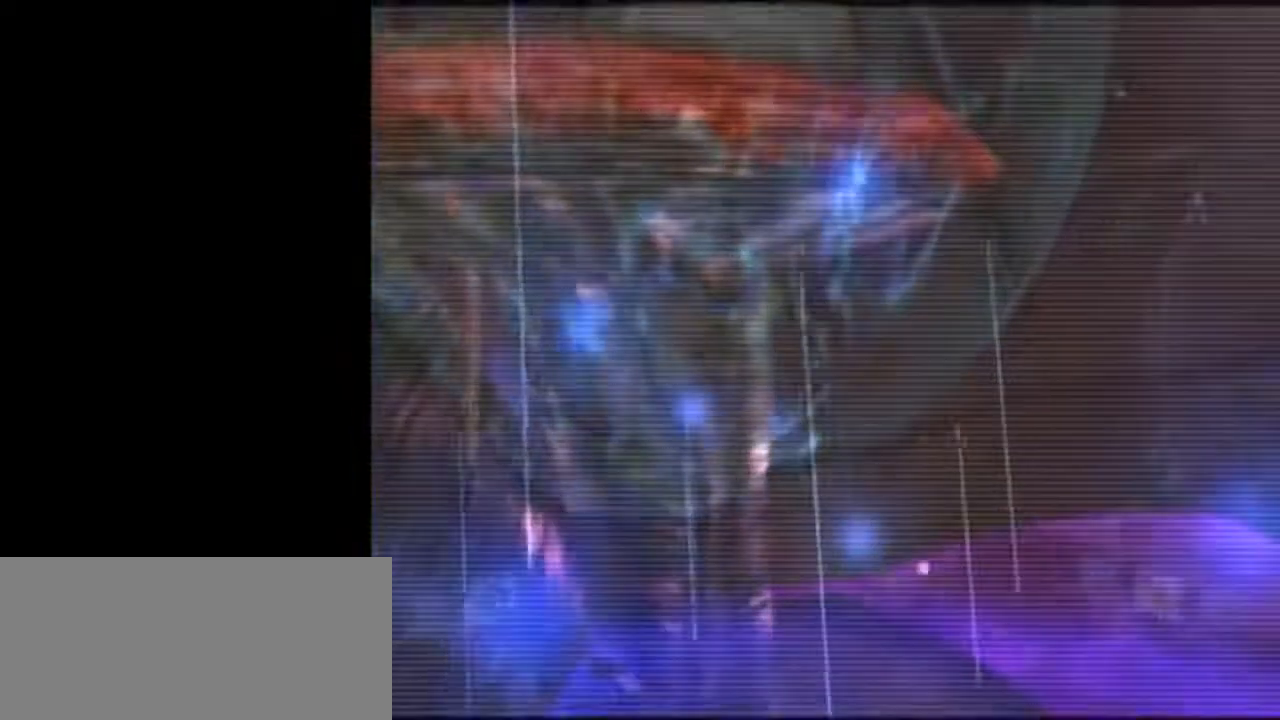
{"buttons": [], "left_stick": "down-left", "right_stick": "center", "events": [[233, "left_stick", "left"], [267, "B", "up"], [300, "L1", "up"], [433, "left_stick", "down-left"]]}
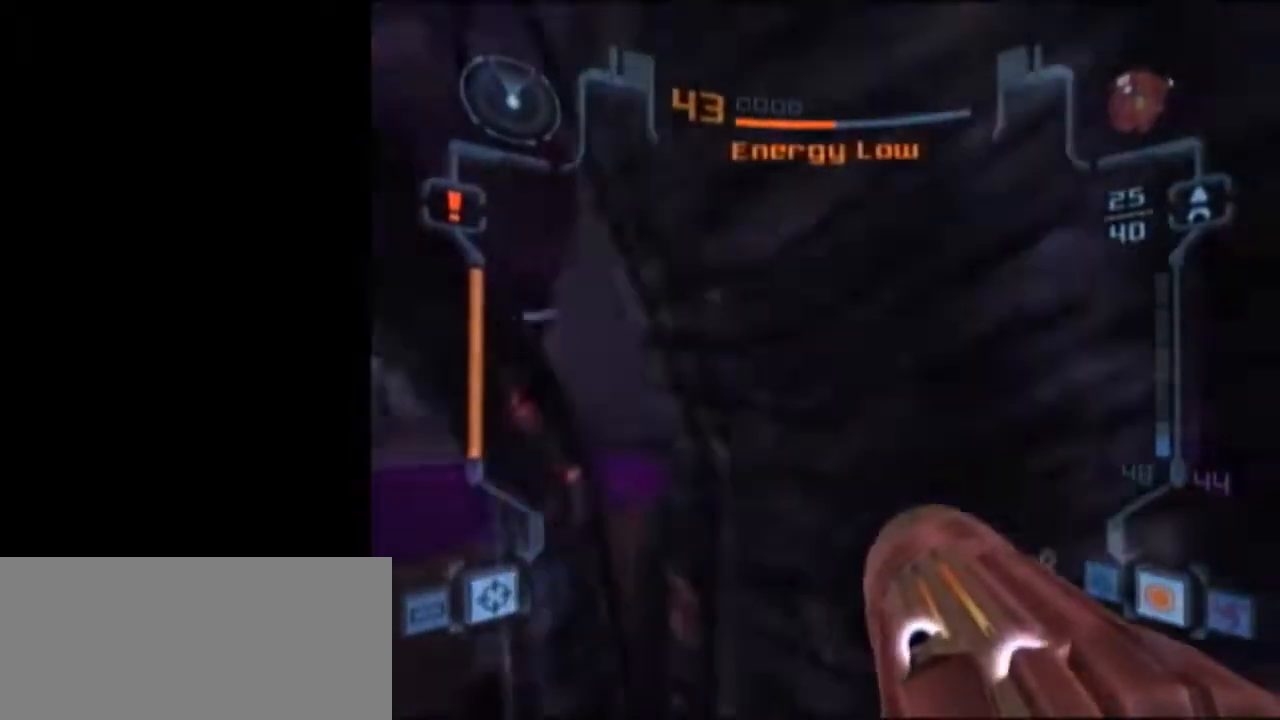
{"buttons": ["L1"], "left_stick": "down-right", "right_stick": "center", "events": [[17, "L1", "down"], [17, "left_stick", "down"], [83, "left_stick", "down-right"]]}
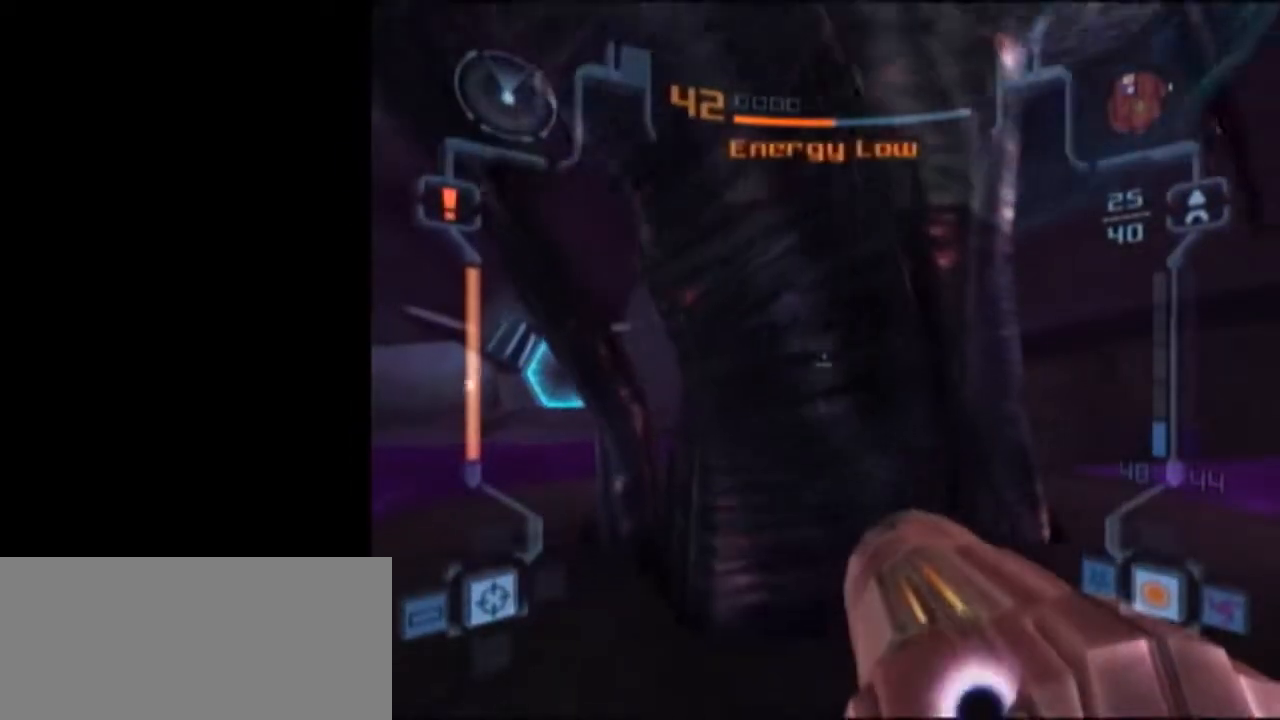
{"buttons": ["L1"], "left_stick": "up", "right_stick": "center", "events": [[400, "left_stick", "up-right"], [500, "left_stick", "up"]]}
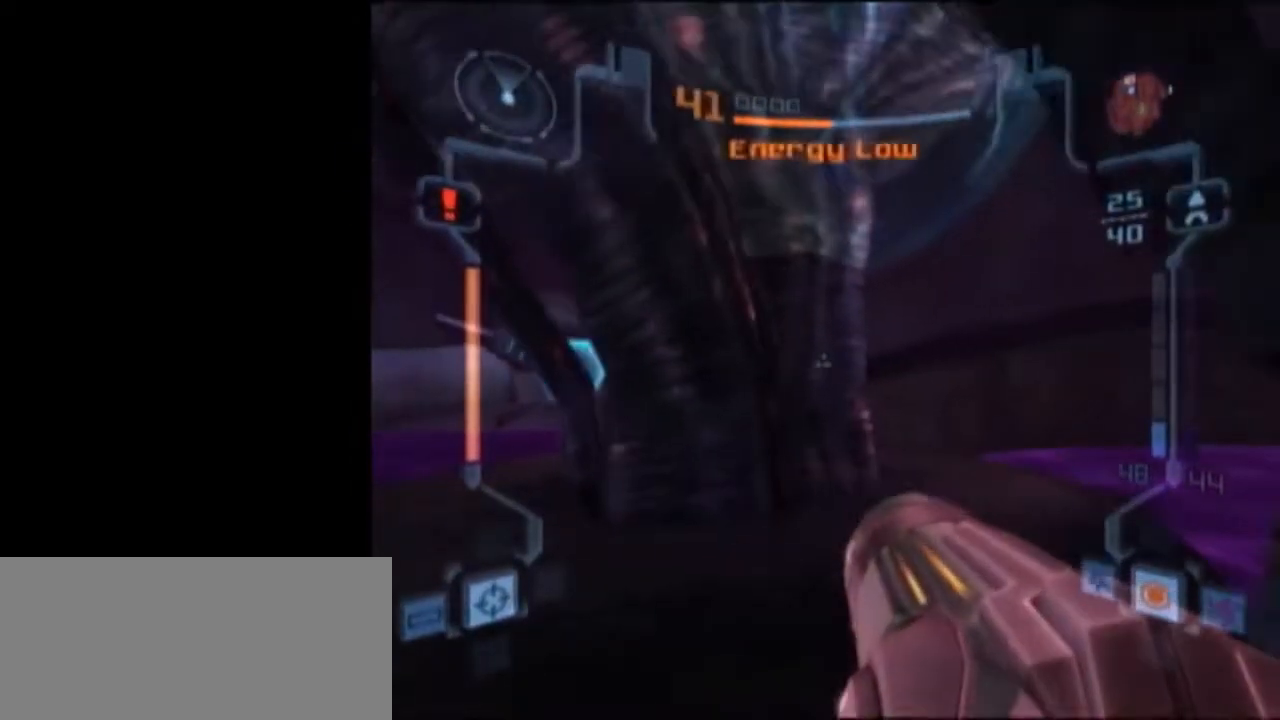
{"buttons": [], "left_stick": "center", "right_stick": "center", "events": [[17, "X", "down"], [83, "X", "up"], [117, "L1", "up"], [217, "left_stick", "center"]]}
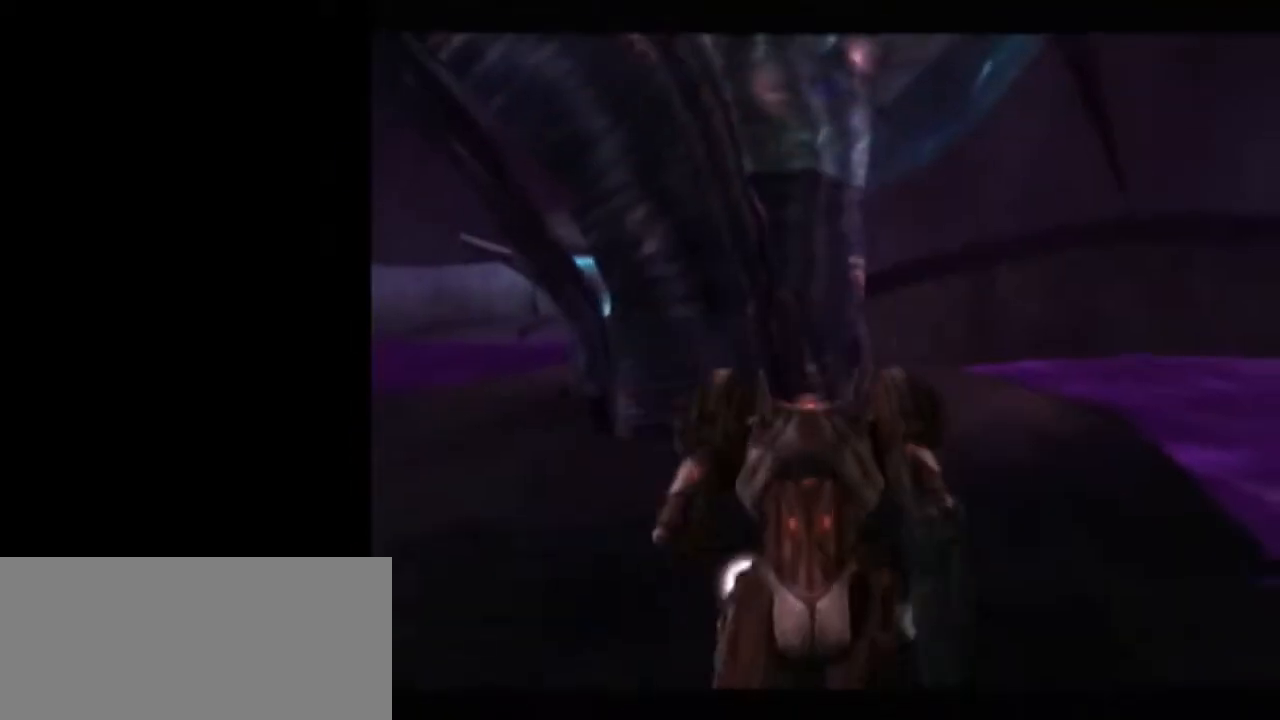
{"buttons": [], "left_stick": "left", "right_stick": "center", "events": [[467, "left_stick", "left"]]}
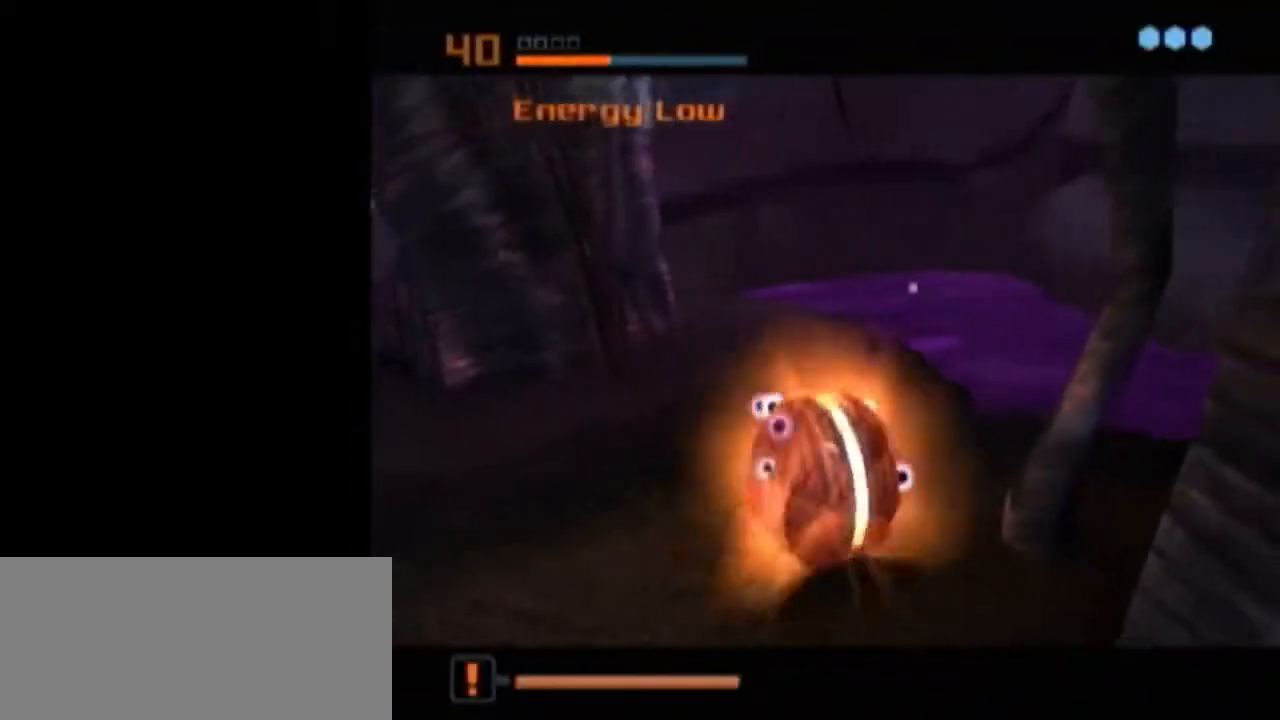
{"buttons": [], "left_stick": "center", "right_stick": "center", "events": [[67, "L1", "down"], [67, "left_stick", "center"], [183, "A", "down"], [267, "A", "up"], [400, "L1", "up"]]}
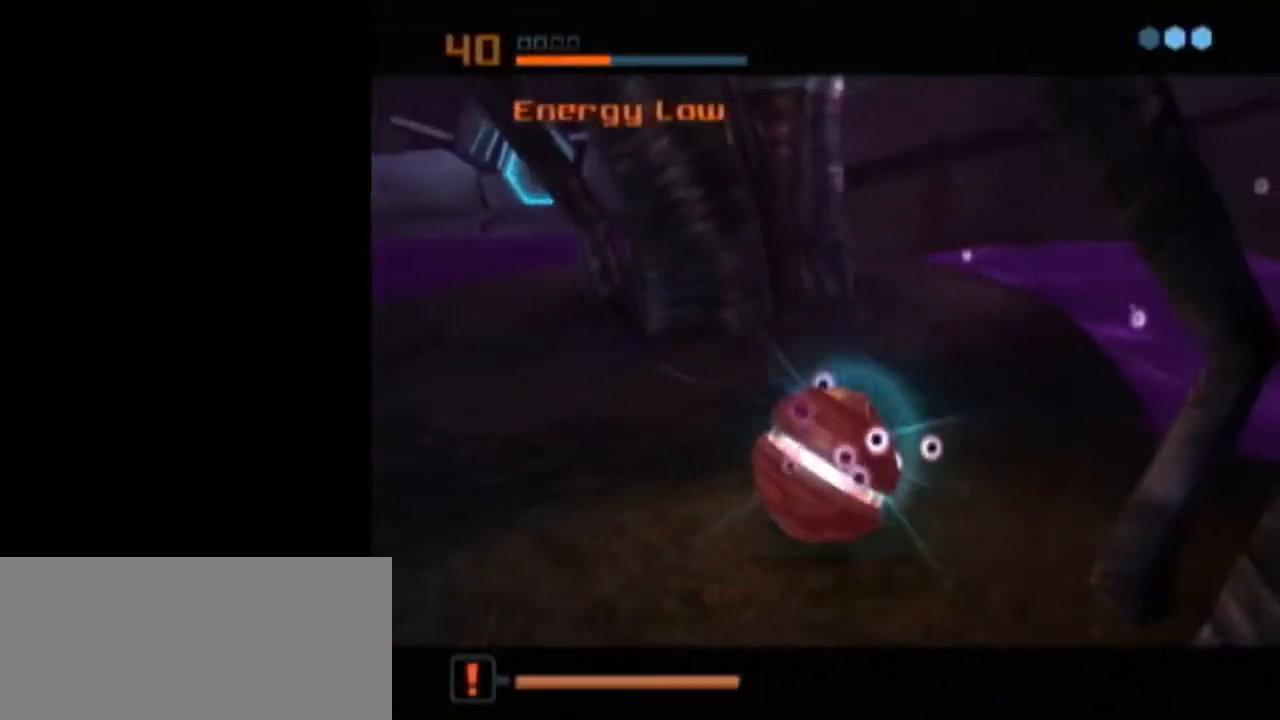
{"buttons": [], "left_stick": "center", "right_stick": "center", "events": []}
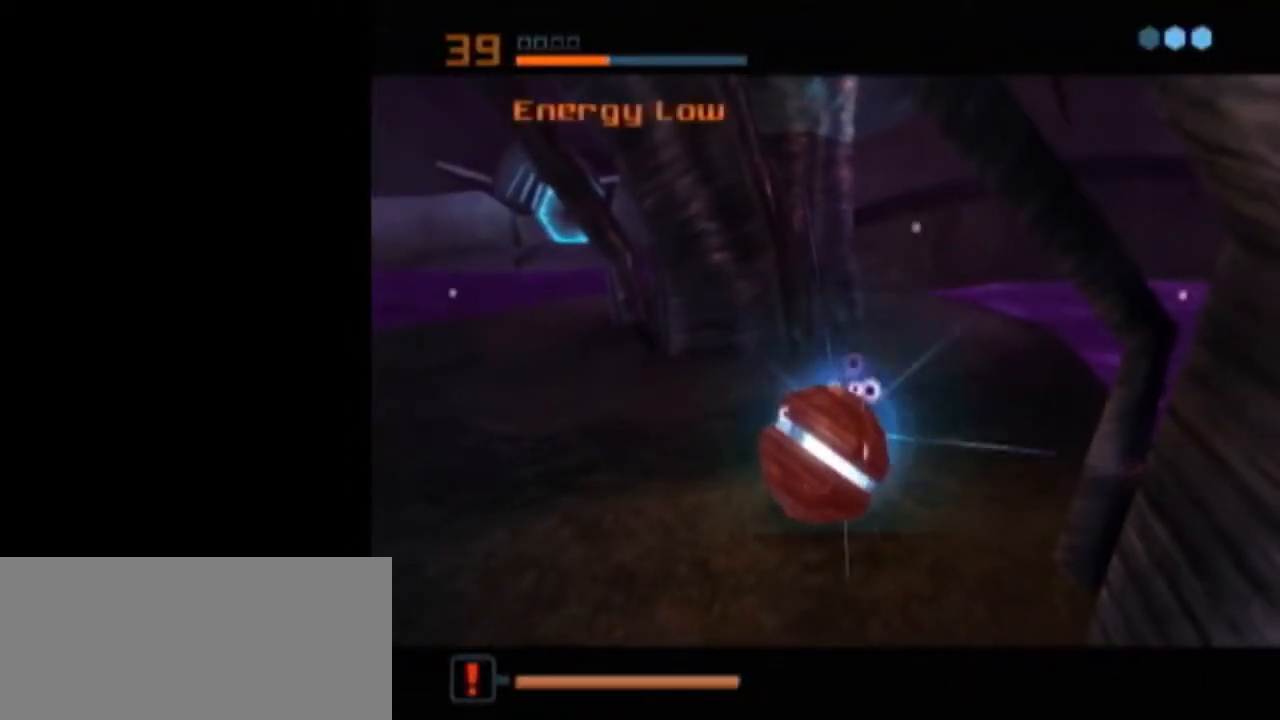
{"buttons": ["A"], "left_stick": "center", "right_stick": "center", "events": [[250, "A", "down"], [300, "A", "up"], [333, "A", "down"], [400, "A", "up"], [467, "A", "down"]]}
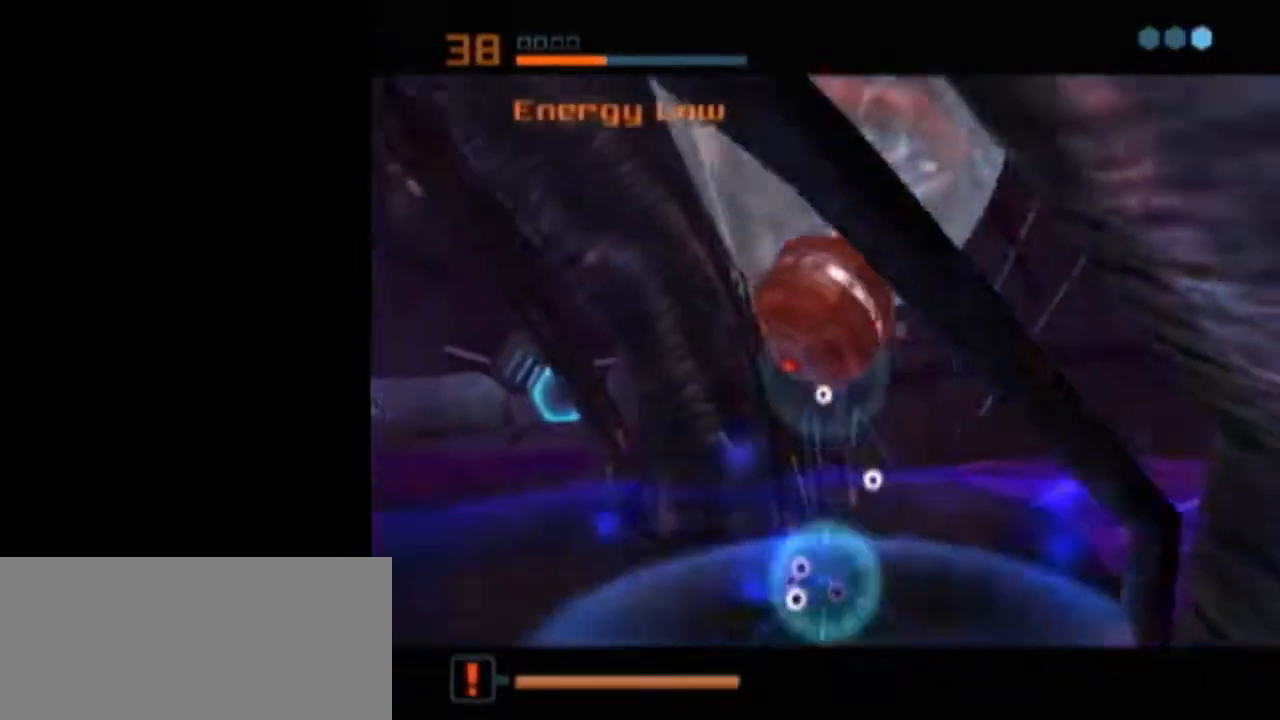
{"buttons": ["L1"], "left_stick": "center", "right_stick": "center", "events": [[17, "A", "up"], [250, "L1", "down"]]}
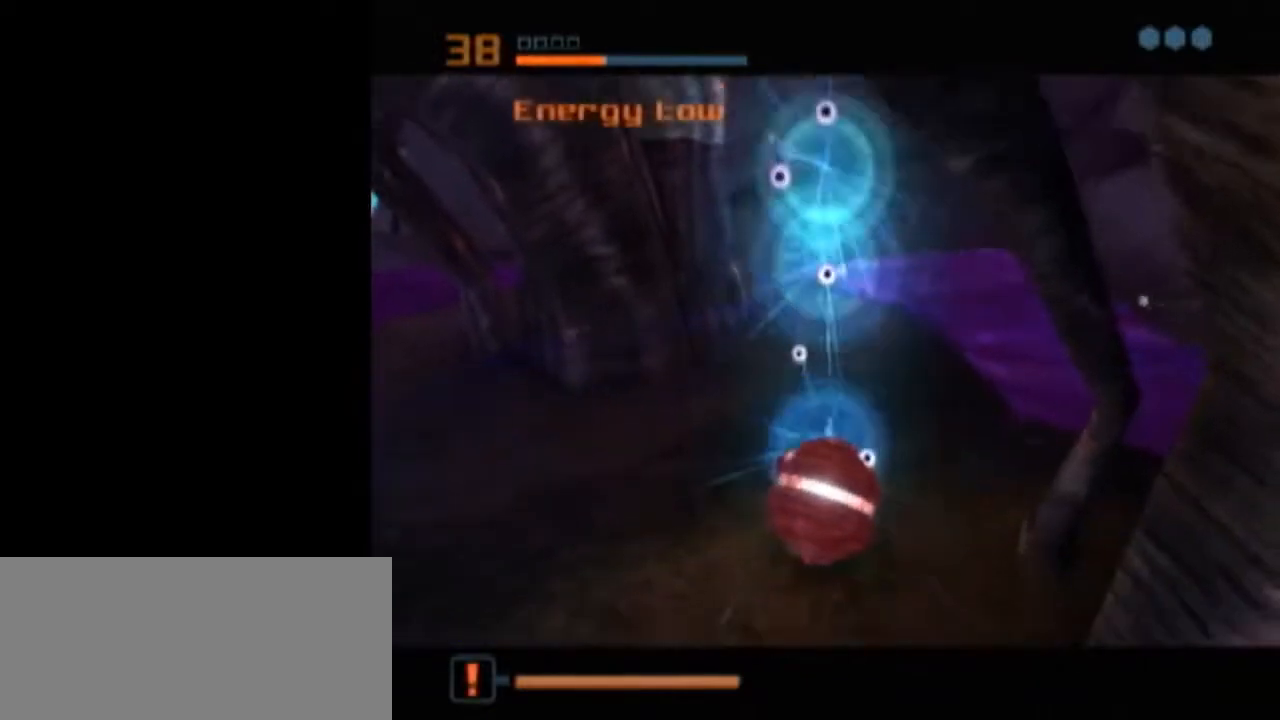
{"buttons": [], "left_stick": "center", "right_stick": "center", "events": [[400, "L1", "up"]]}
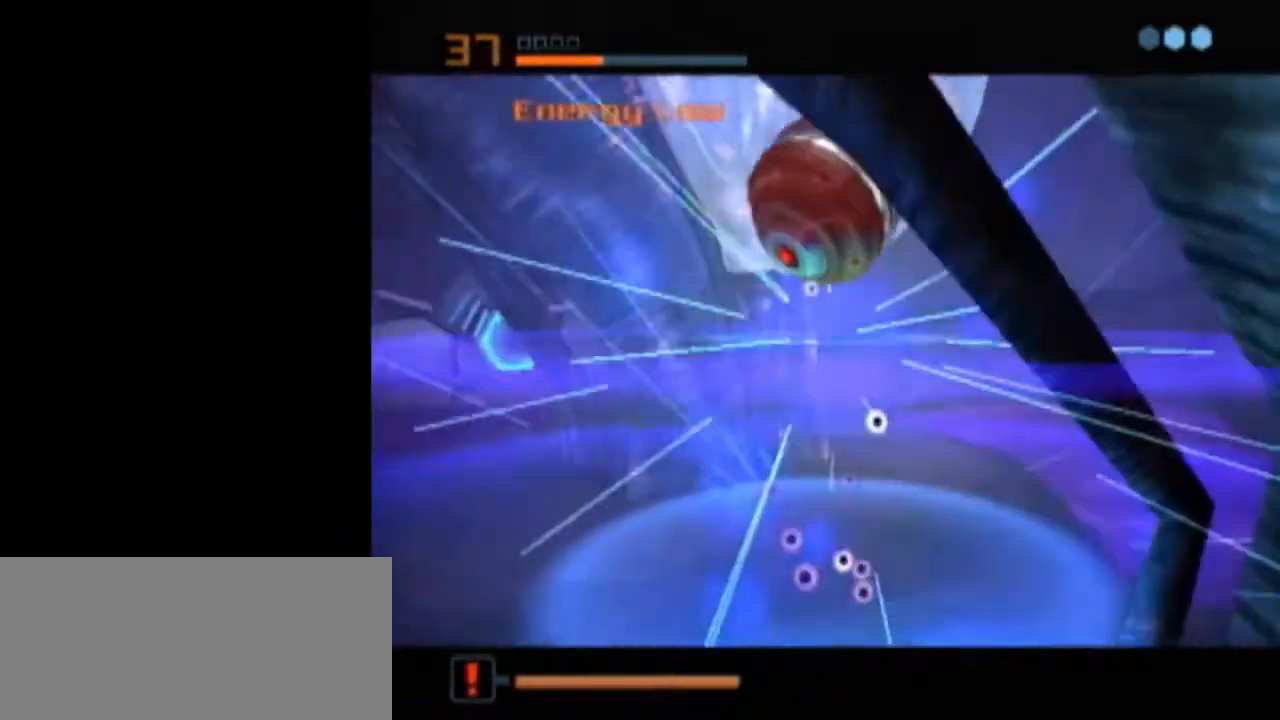
{"buttons": ["B", "L1"], "left_stick": "up-left", "right_stick": "center", "events": [[67, "L1", "down"], [67, "X", "down"], [117, "B", "down"], [117, "left_stick", "up-left"], [150, "X", "up"]]}
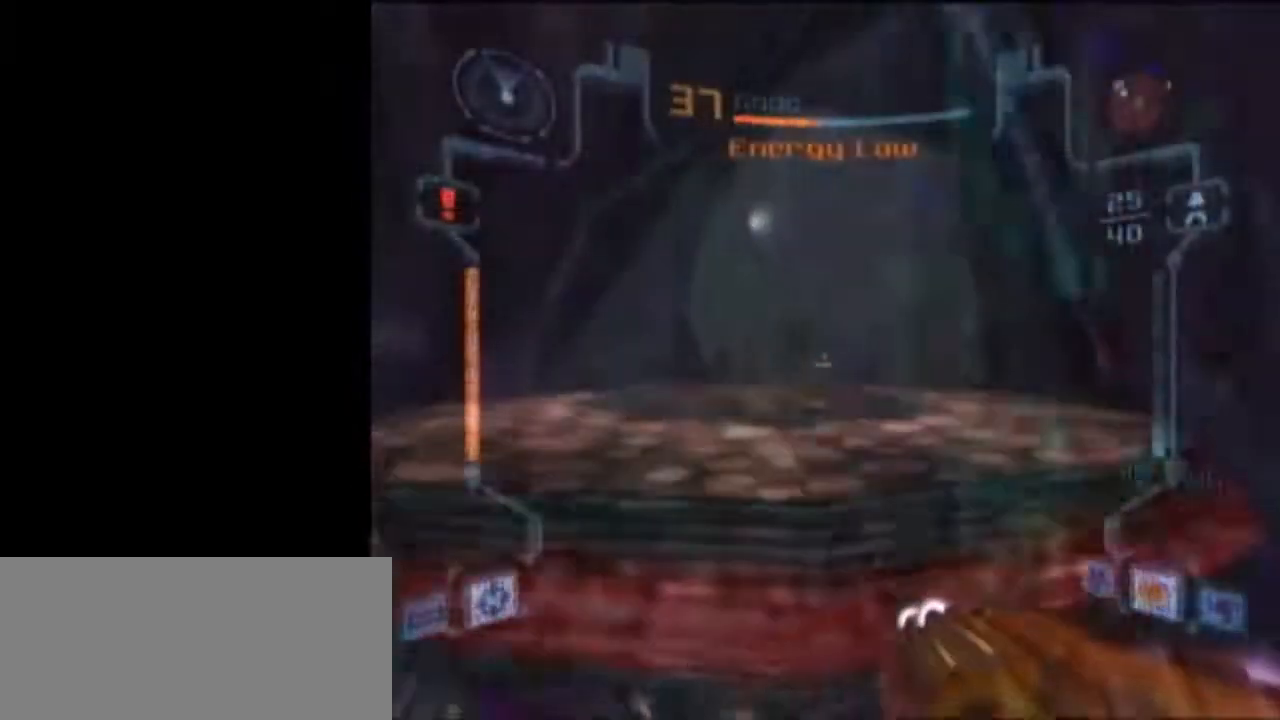
{"buttons": ["A", "L1"], "left_stick": "up-left", "right_stick": "center", "events": [[383, "A", "down"], [433, "B", "up"]]}
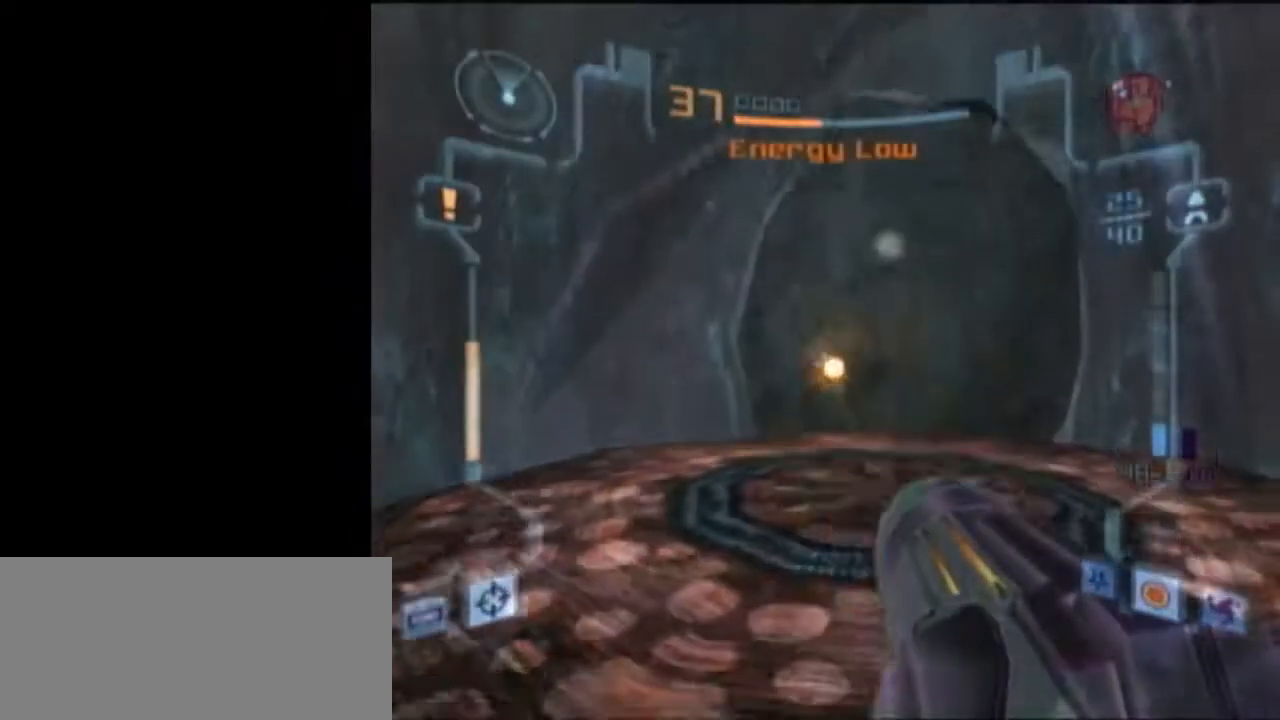
{"buttons": ["L1"], "left_stick": "down-right", "right_stick": "center", "events": [[17, "A", "up"], [83, "L1", "up"], [267, "left_stick", "down-left"], [333, "L1", "down"], [433, "left_stick", "down-right"]]}
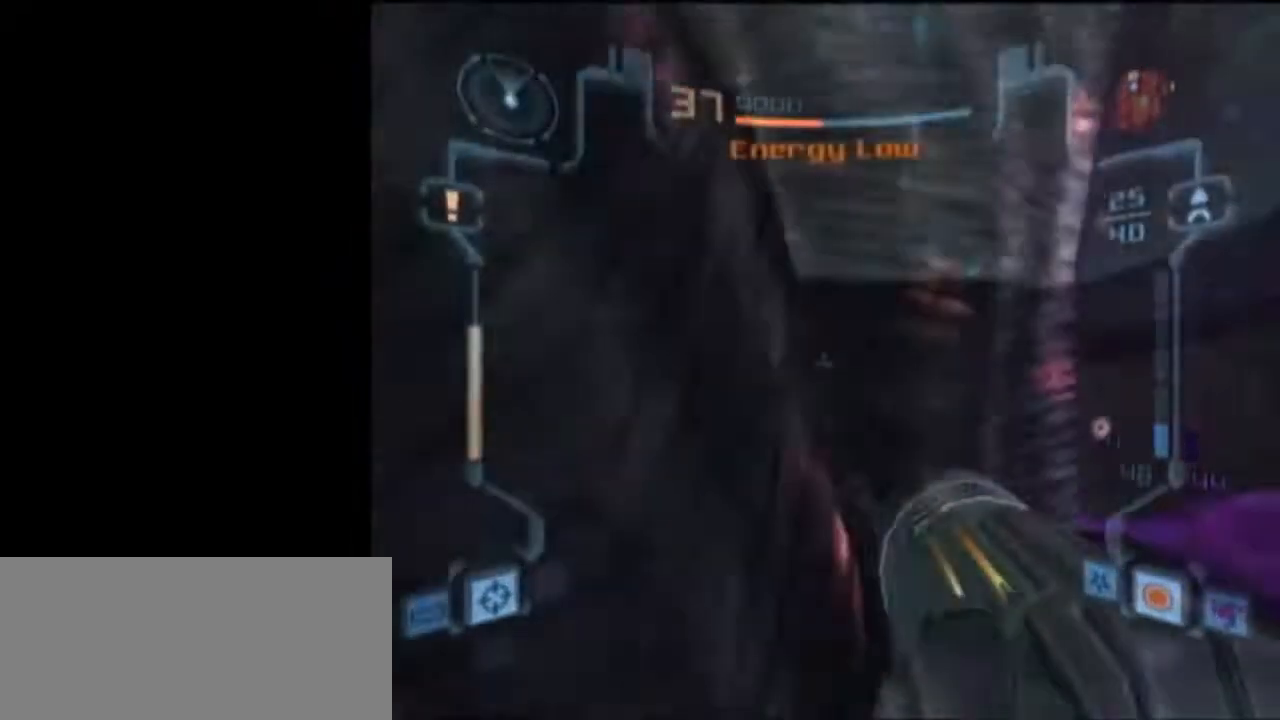
{"buttons": ["L1"], "left_stick": "down-right", "right_stick": "center", "events": []}
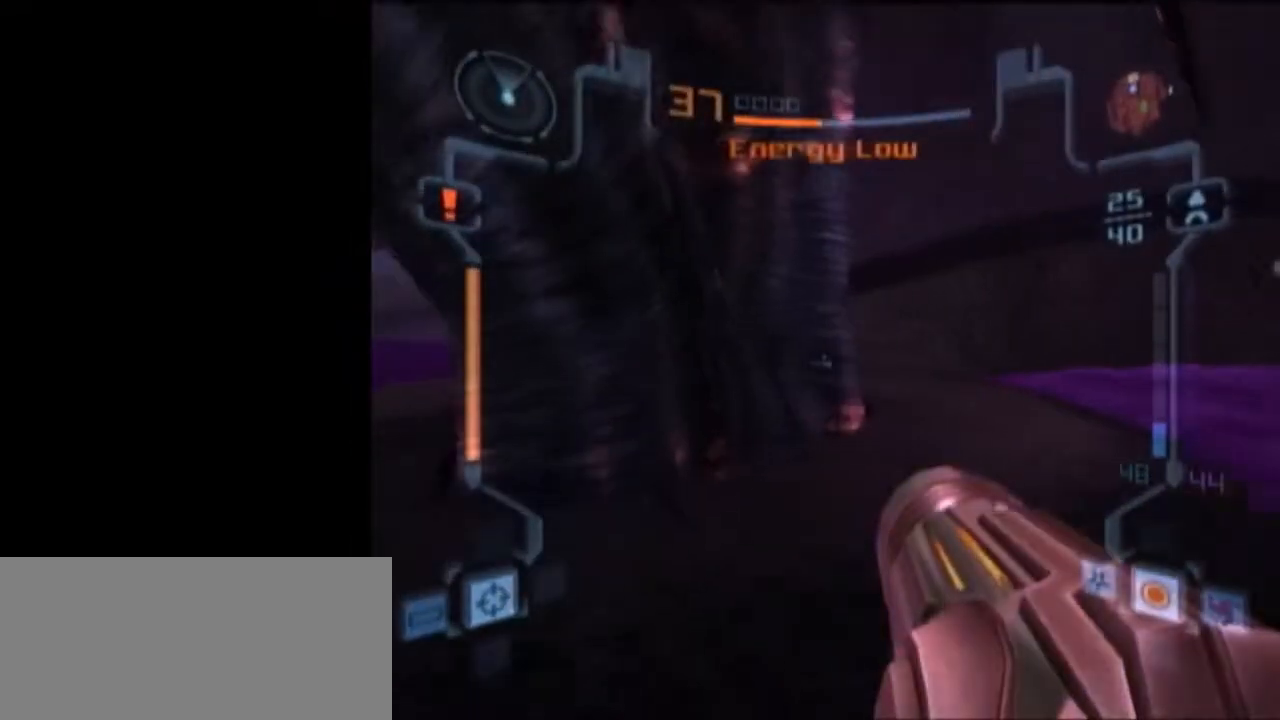
{"buttons": [], "left_stick": "center", "right_stick": "center", "events": [[183, "left_stick", "up"], [267, "X", "down"], [333, "L1", "up"], [333, "left_stick", "center"], [367, "X", "up"]]}
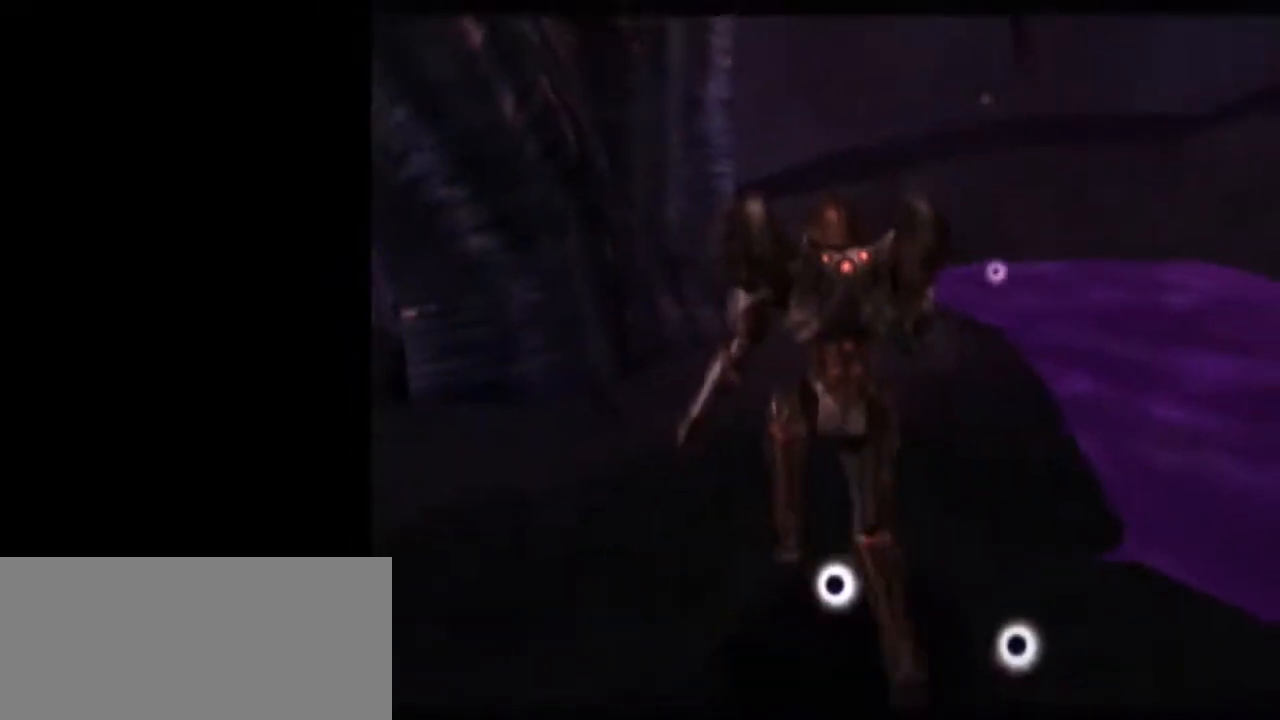
{"buttons": [], "left_stick": "center", "right_stick": "center", "events": []}
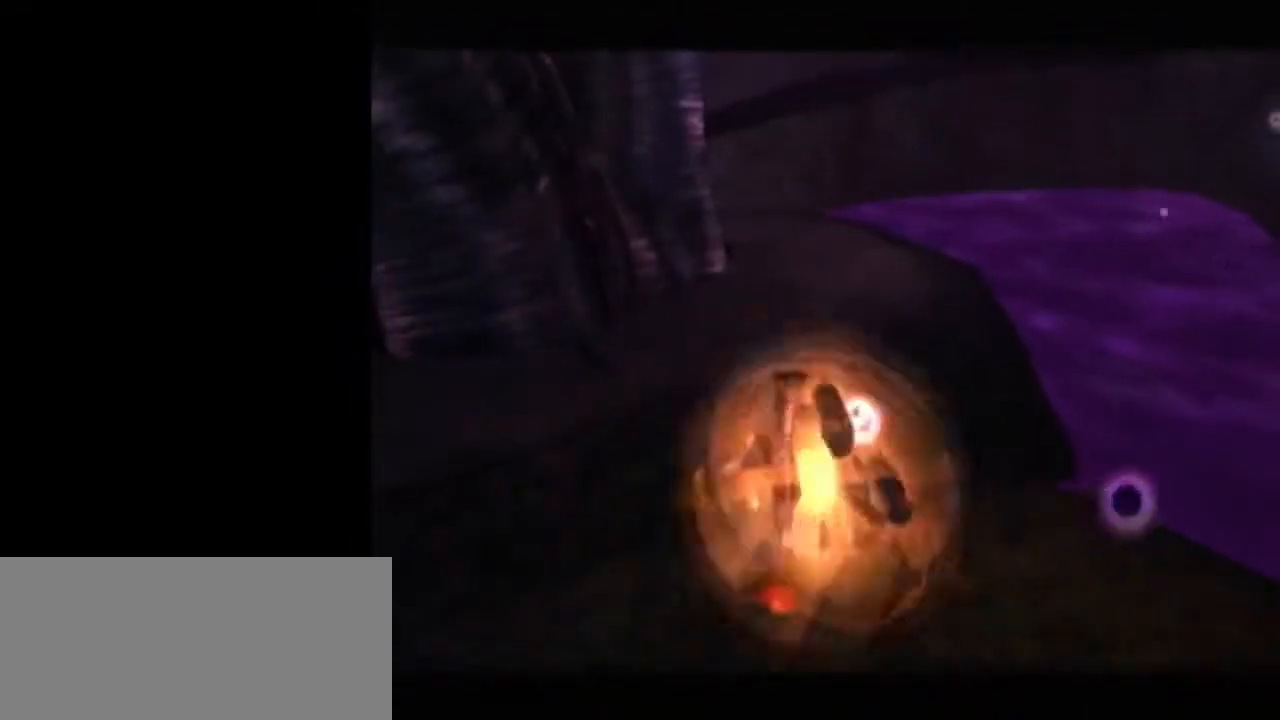
{"buttons": [], "left_stick": "down-right", "right_stick": "center", "events": [[217, "left_stick", "down-left"], [483, "left_stick", "down-right"]]}
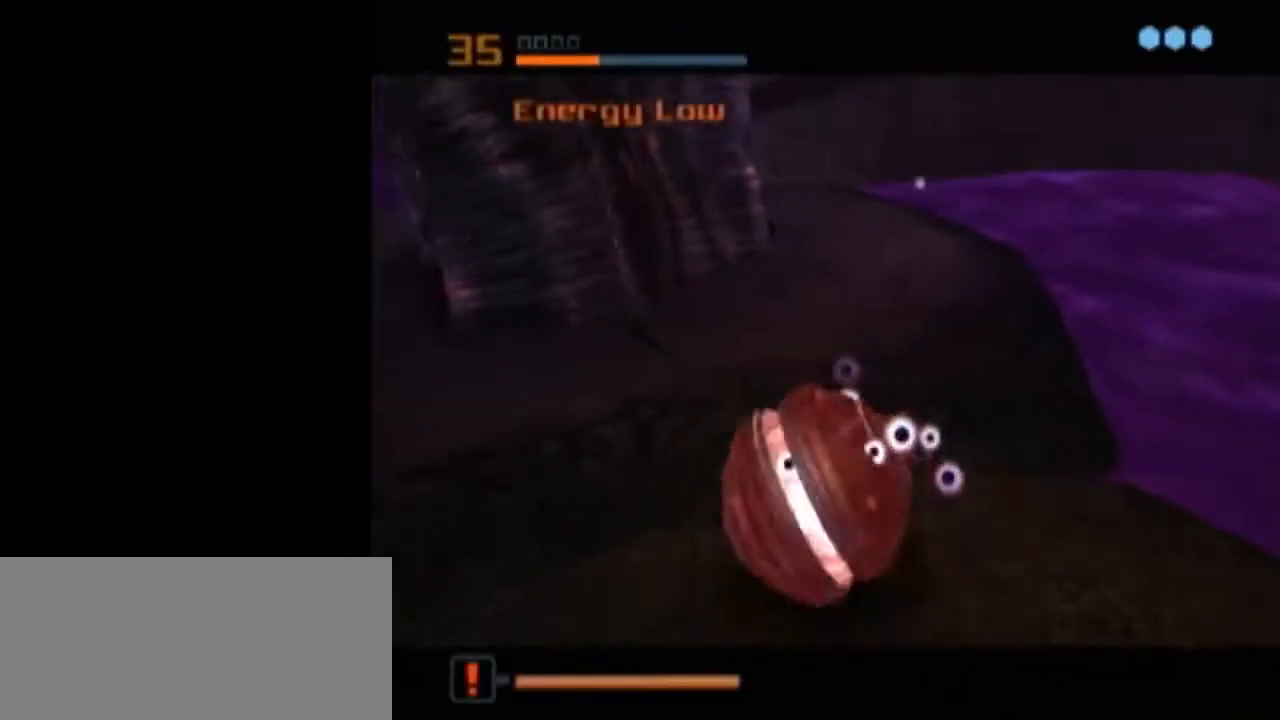
{"buttons": [], "left_stick": "center", "right_stick": "center", "events": [[17, "A", "down"], [17, "left_stick", "right"], [133, "A", "up"], [133, "left_stick", "center"], [433, "left_stick", "up"], [500, "left_stick", "center"]]}
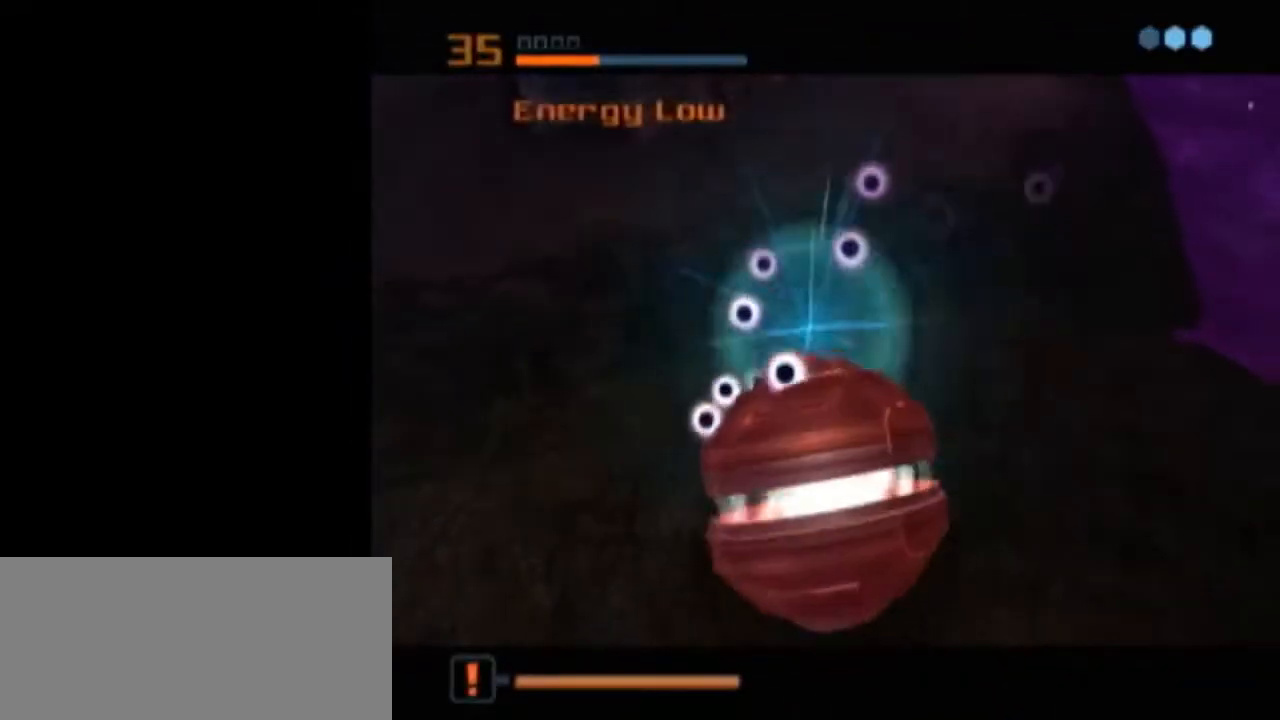
{"buttons": [], "left_stick": "center", "right_stick": "center", "events": [[117, "X", "down"], [150, "left_stick", "left"], [217, "X", "up"], [500, "left_stick", "center"]]}
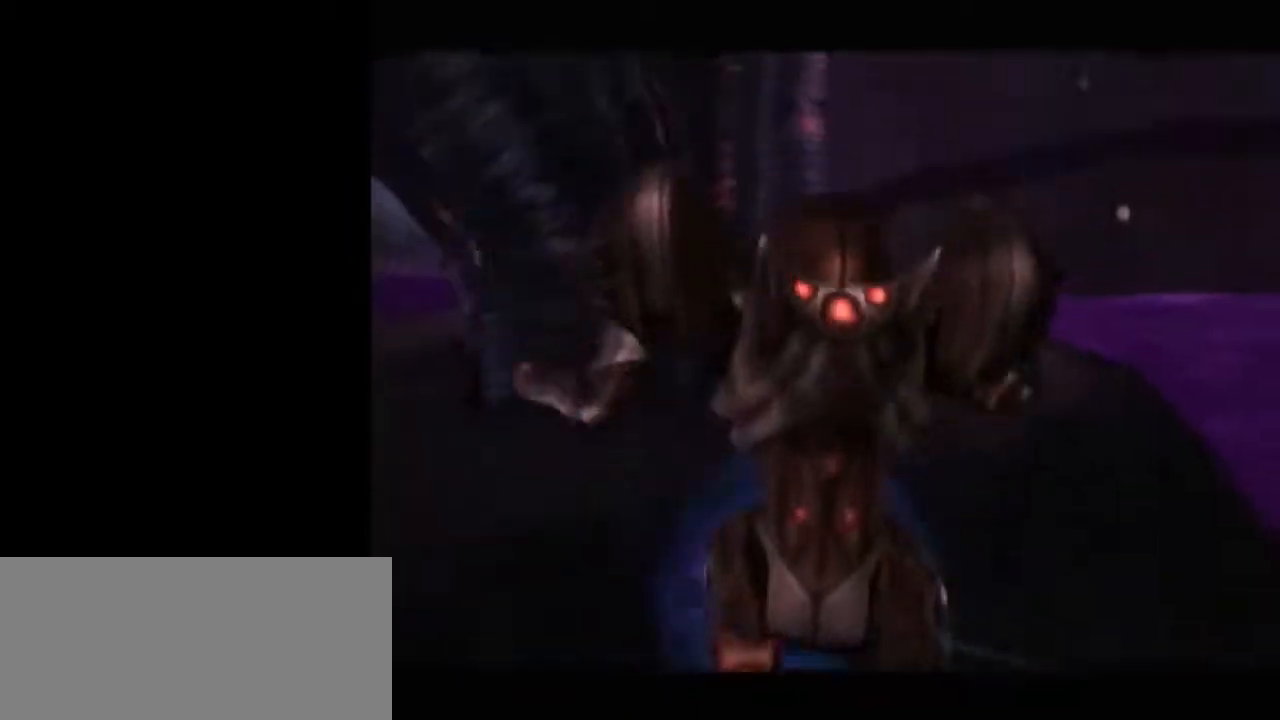
{"buttons": [], "left_stick": "center", "right_stick": "center", "events": [[183, "left_stick", "down-left"], [400, "left_stick", "center"]]}
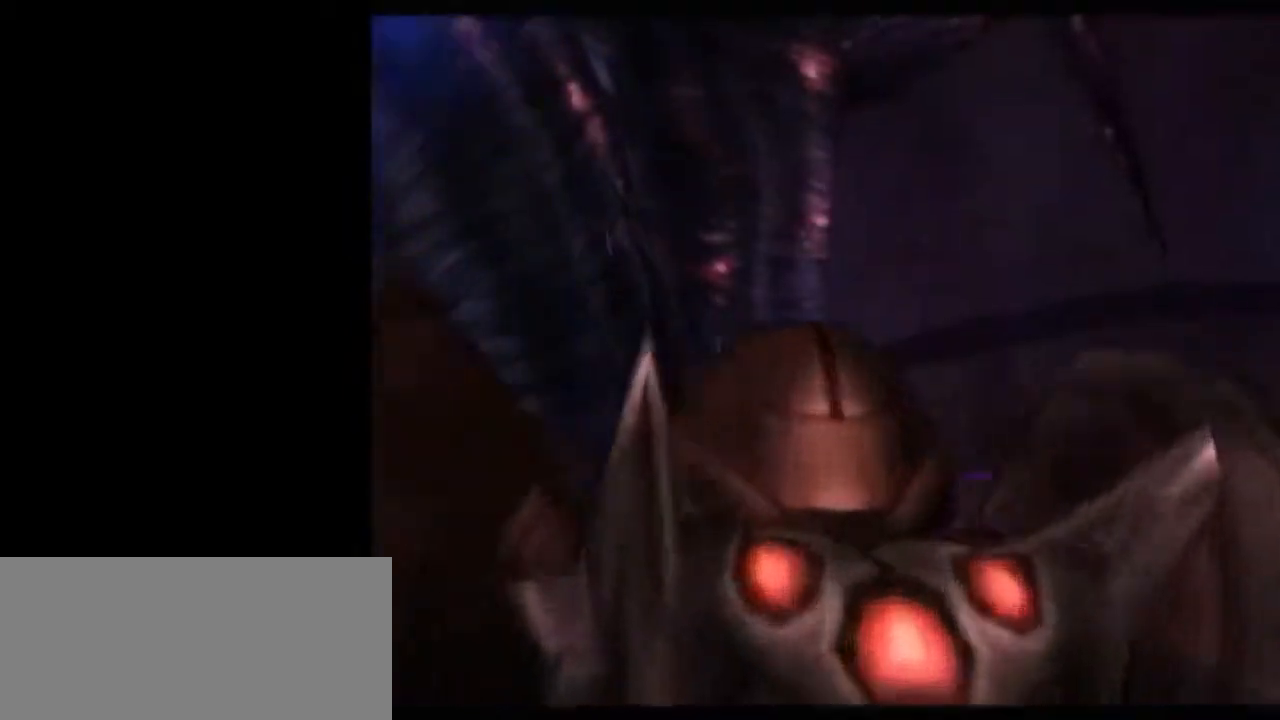
{"buttons": ["L1", "R1"], "left_stick": "left", "right_stick": "center", "events": [[117, "left_stick", "down-left"], [217, "L1", "down"], [250, "B", "down"], [300, "R1", "down"], [367, "left_stick", "left"], [433, "B", "up"]]}
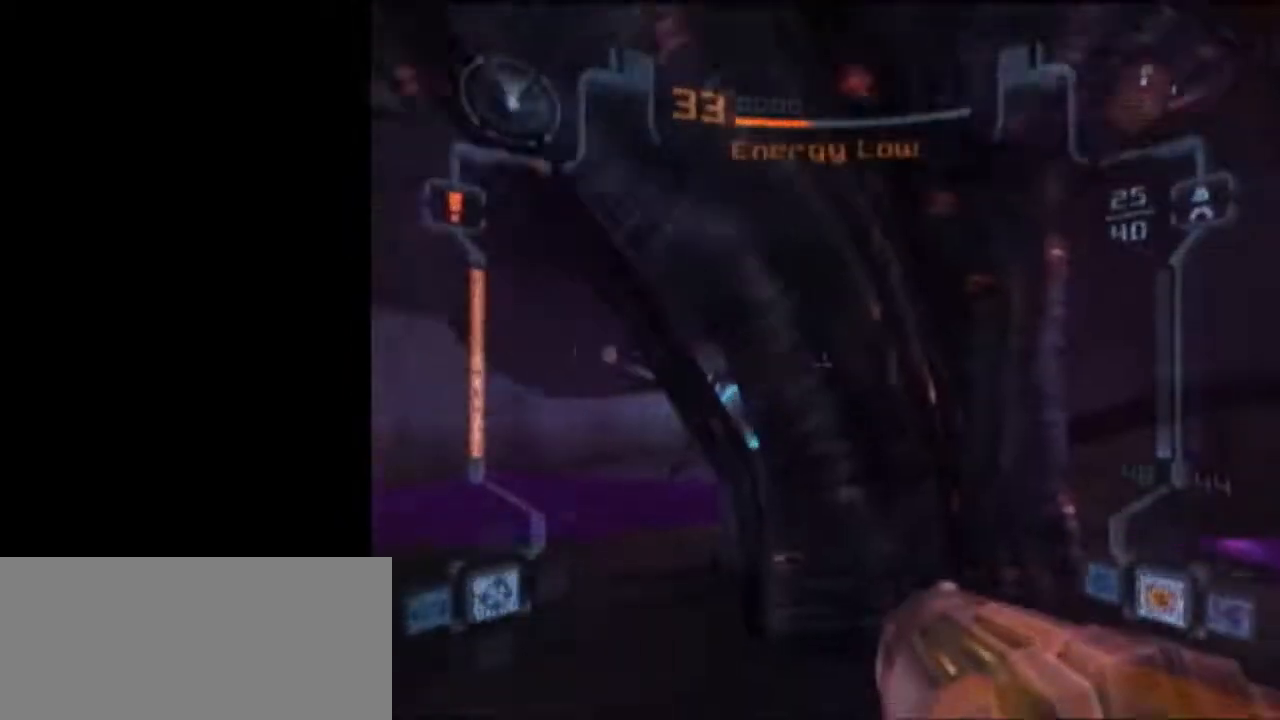
{"buttons": ["L1", "R1"], "left_stick": "left", "right_stick": "center", "events": []}
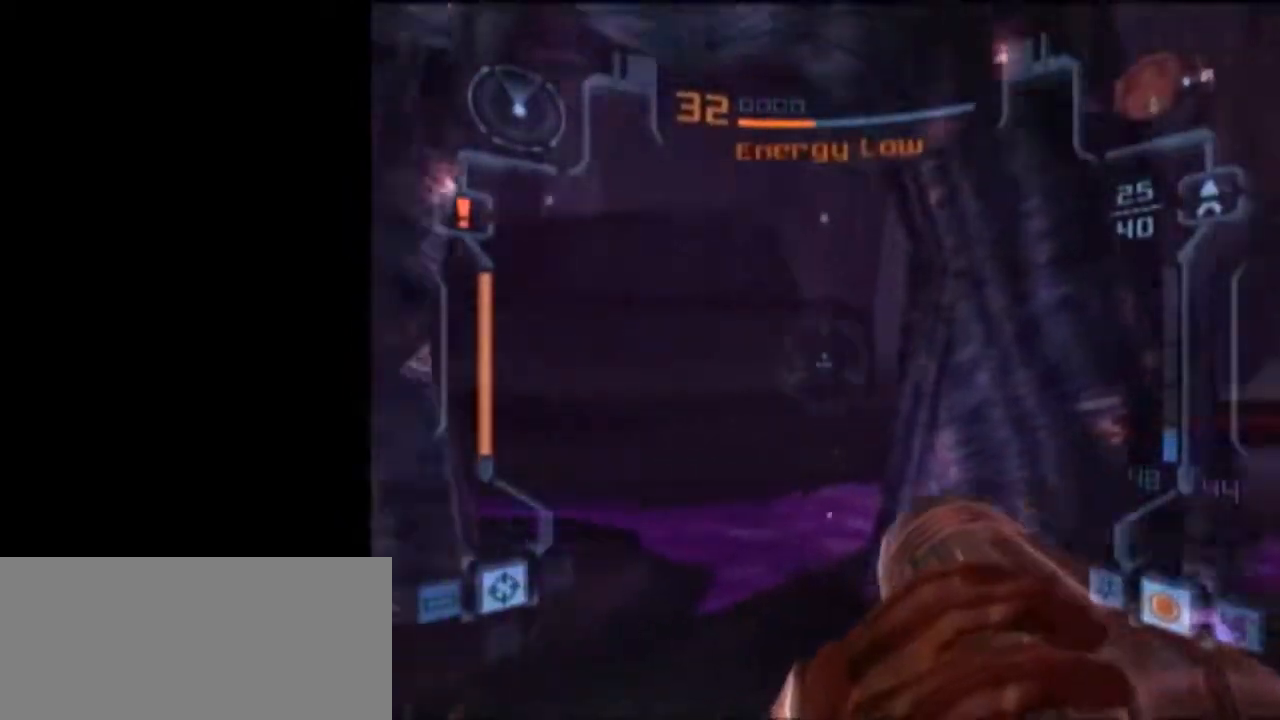
{"buttons": ["A", "L1"], "left_stick": "up-right", "right_stick": "center", "events": [[233, "left_stick", "up-left"], [267, "R1", "up"], [367, "left_stick", "up-right"], [483, "A", "down"]]}
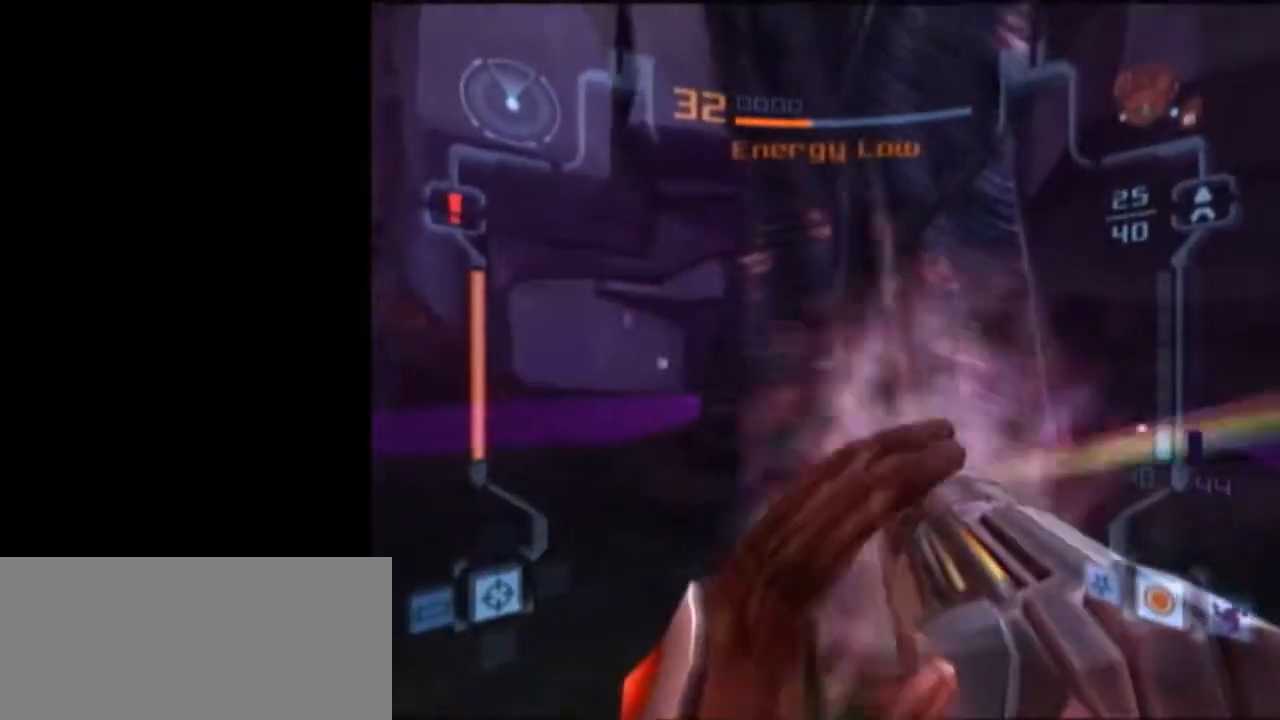
{"buttons": ["L1"], "left_stick": "up-left", "right_stick": "center", "events": [[17, "left_stick", "up"], [83, "A", "up"], [150, "left_stick", "up-left"], [267, "B", "down"], [433, "B", "up"]]}
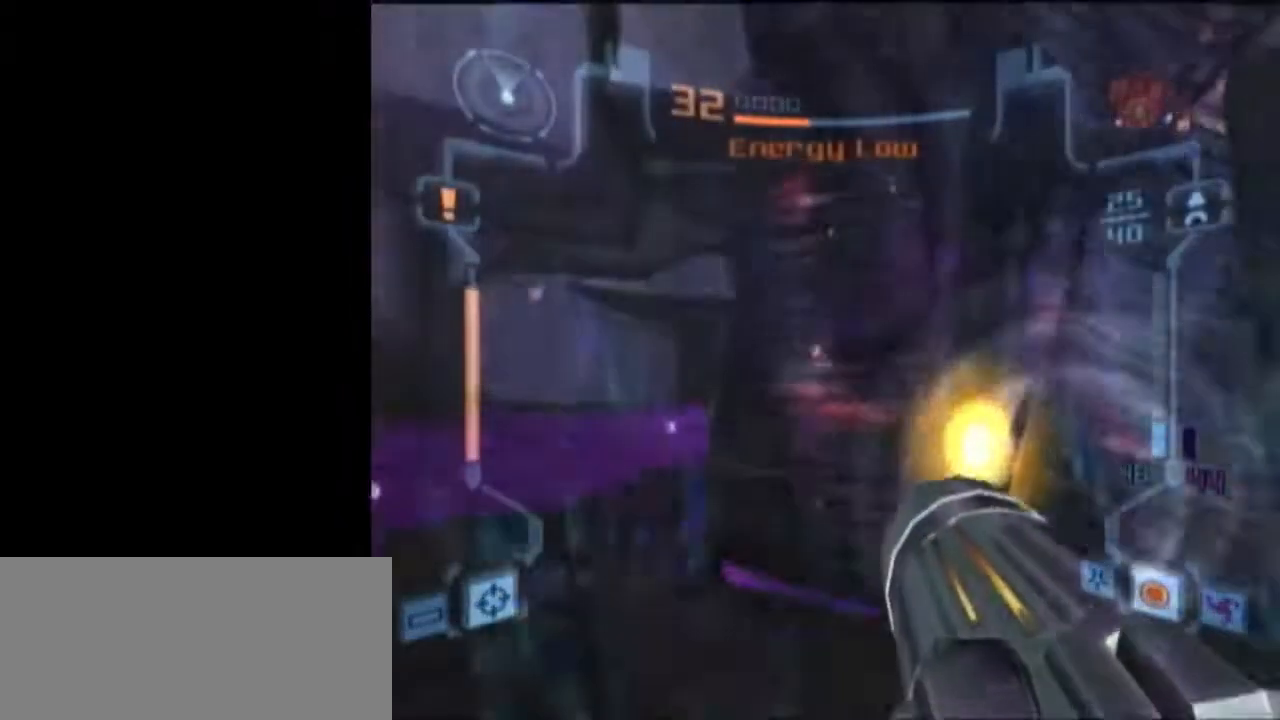
{"buttons": ["L1", "R1"], "left_stick": "center", "right_stick": "center", "events": [[50, "R1", "down"], [83, "right_stick", "right"], [150, "left_stick", "up-right"], [233, "left_stick", "center"], [300, "right_stick", "center"]]}
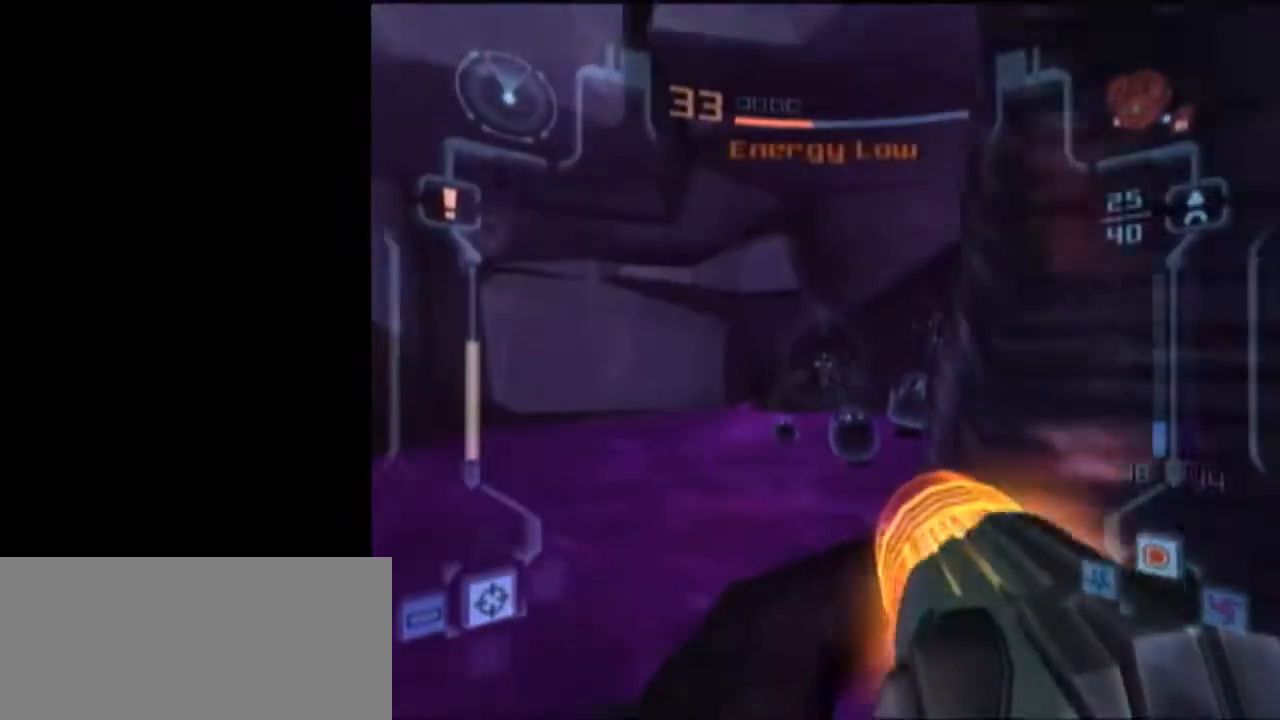
{"buttons": ["L1"], "left_stick": "up", "right_stick": "center", "events": [[117, "left_stick", "up"], [183, "R1", "up"]]}
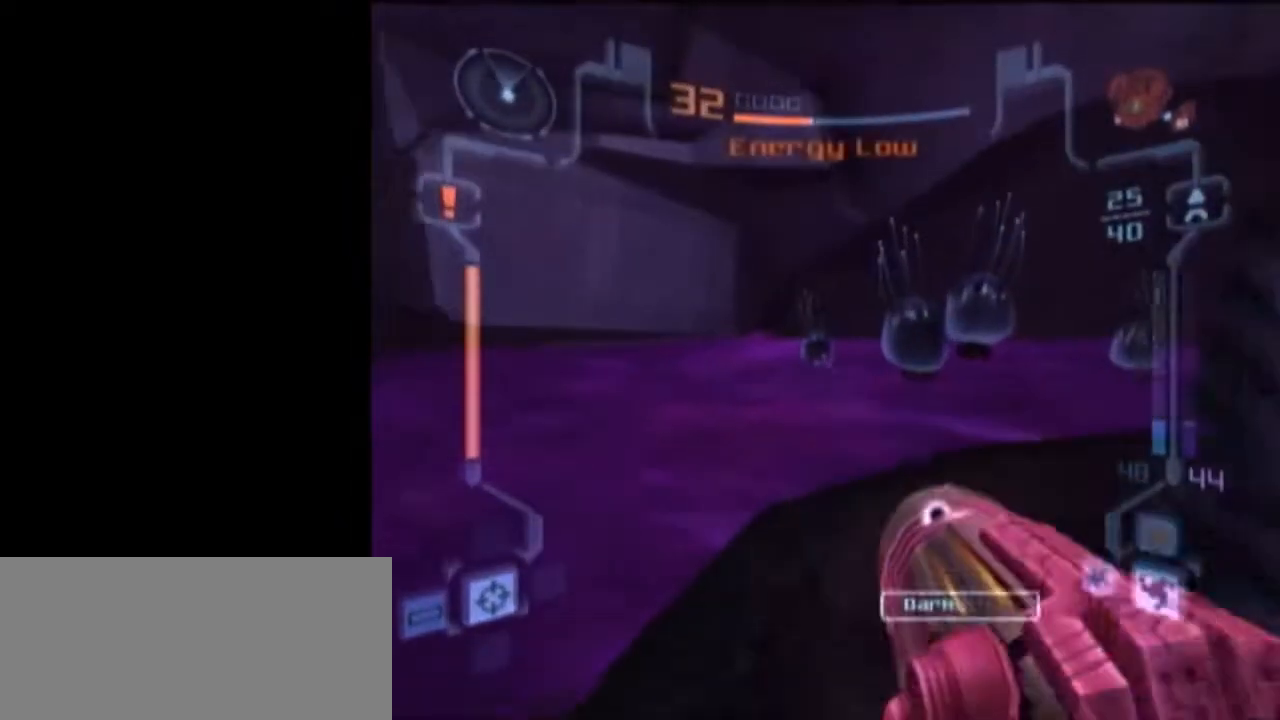
{"buttons": ["L1"], "left_stick": "up-right", "right_stick": "center", "events": [[317, "A", "down"], [333, "R1", "down"], [333, "left_stick", "up-right"], [400, "A", "up"], [433, "R1", "up"]]}